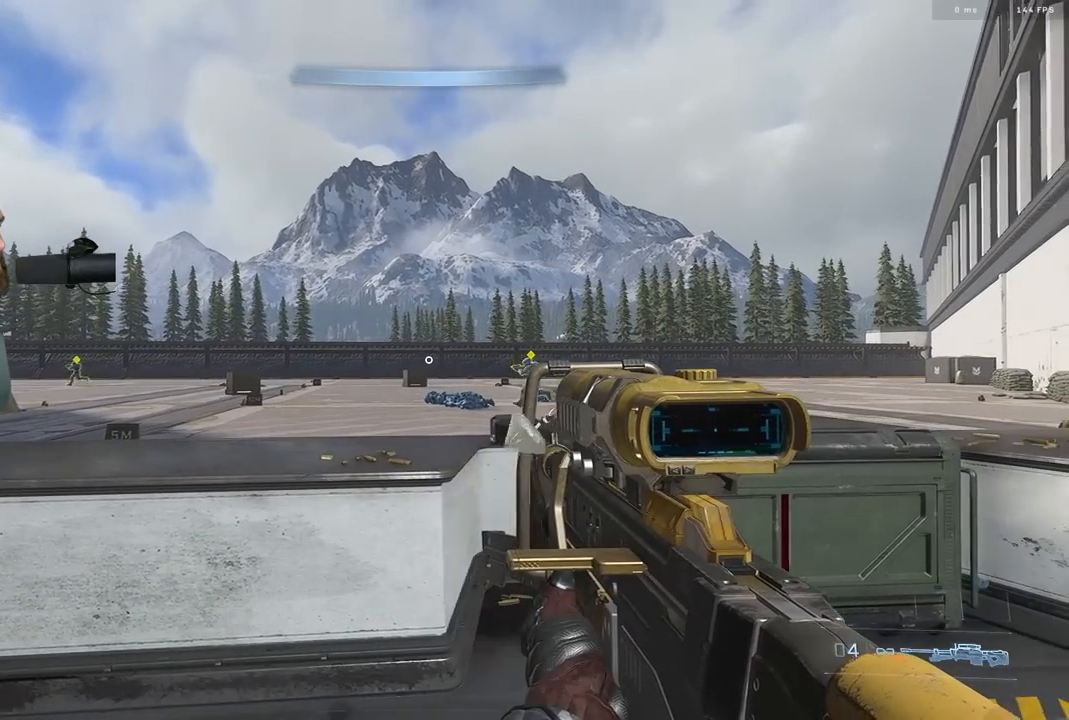
Gameplay with a controller (Xbox layout); each line is a JSON object with the inputs held at the frame after it. "events" lists button and stick changes between this image and that frame as [ms after this image, input, new state], when the widget could be followed in between.
{"buttons": [], "left_stick": "left", "right_stick": "center", "events": [[17, "left_stick", "center"], [133, "left_stick", "left"], [217, "R3", "down"], [300, "R3", "up"]]}
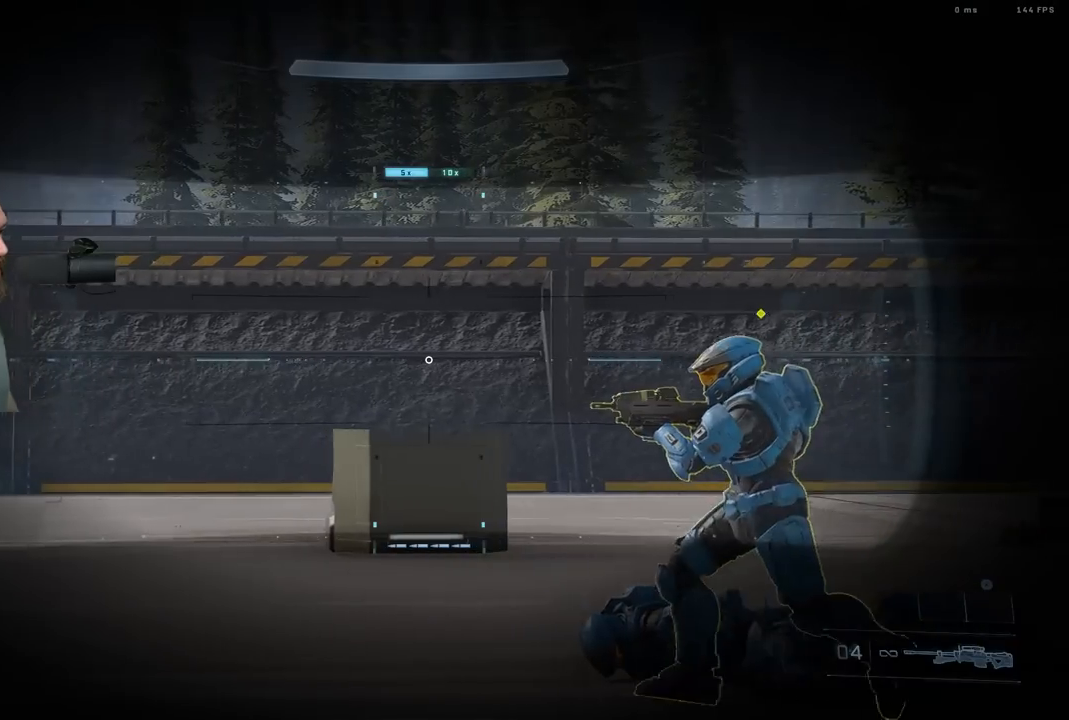
{"buttons": ["B", "R2"], "left_stick": "center", "right_stick": "center", "events": [[183, "left_stick", "center"], [383, "R2", "down"], [433, "B", "down"]]}
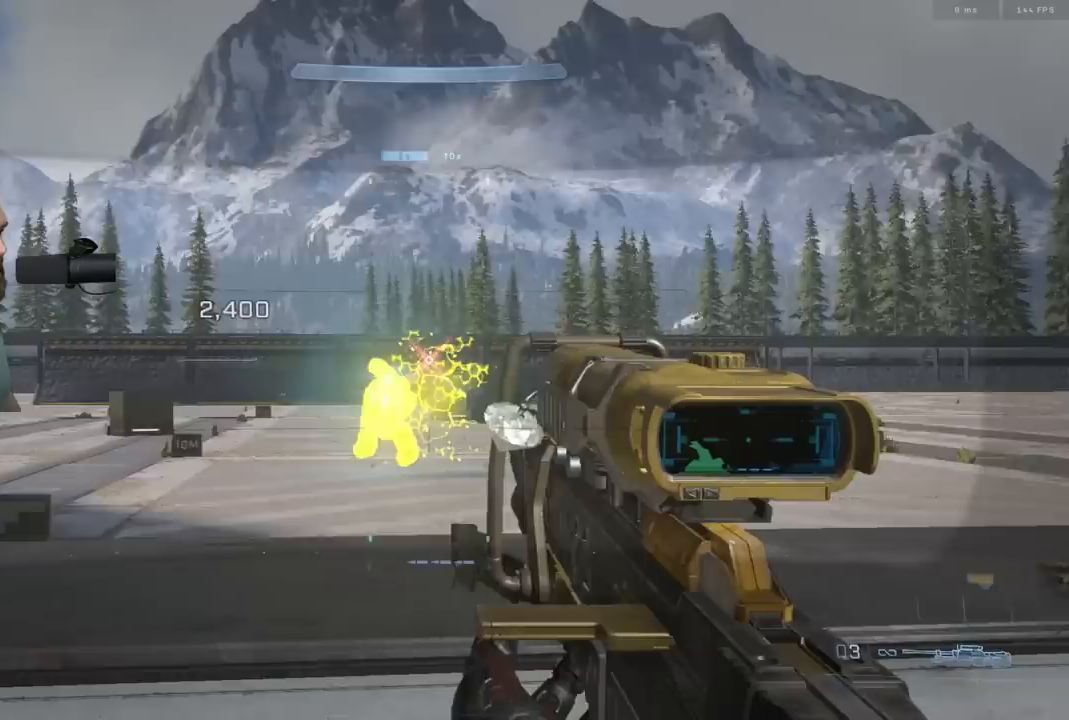
{"buttons": [], "left_stick": "center", "right_stick": "center", "events": [[17, "R2", "up"], [33, "B", "up"]]}
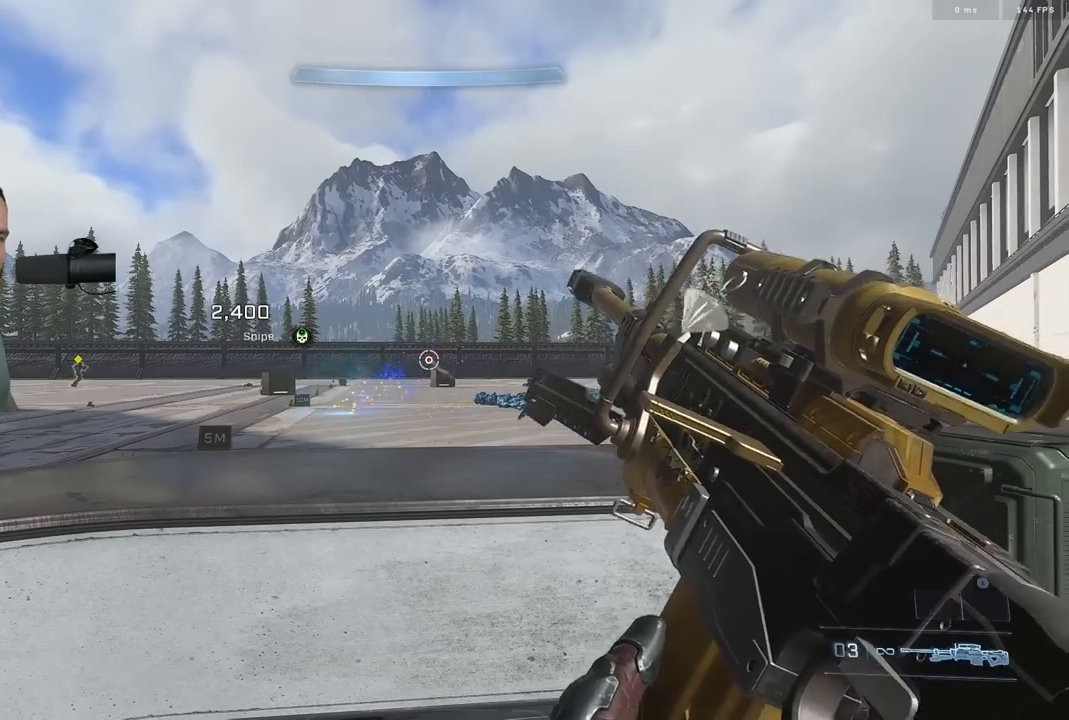
{"buttons": [], "left_stick": "left", "right_stick": "center", "events": [[450, "left_stick", "left"]]}
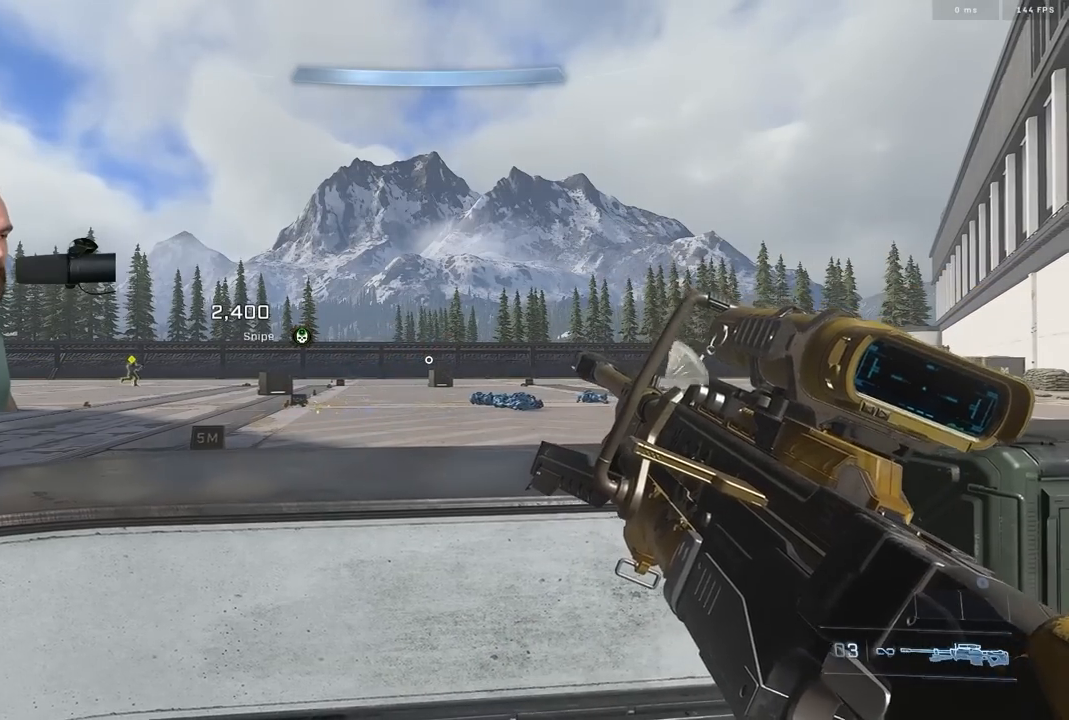
{"buttons": [], "left_stick": "up-left", "right_stick": "left", "events": [[83, "left_stick", "center"], [133, "left_stick", "left"], [217, "left_stick", "right"], [300, "left_stick", "up-left"], [367, "right_stick", "left"], [383, "left_stick", "right"], [500, "left_stick", "up-left"]]}
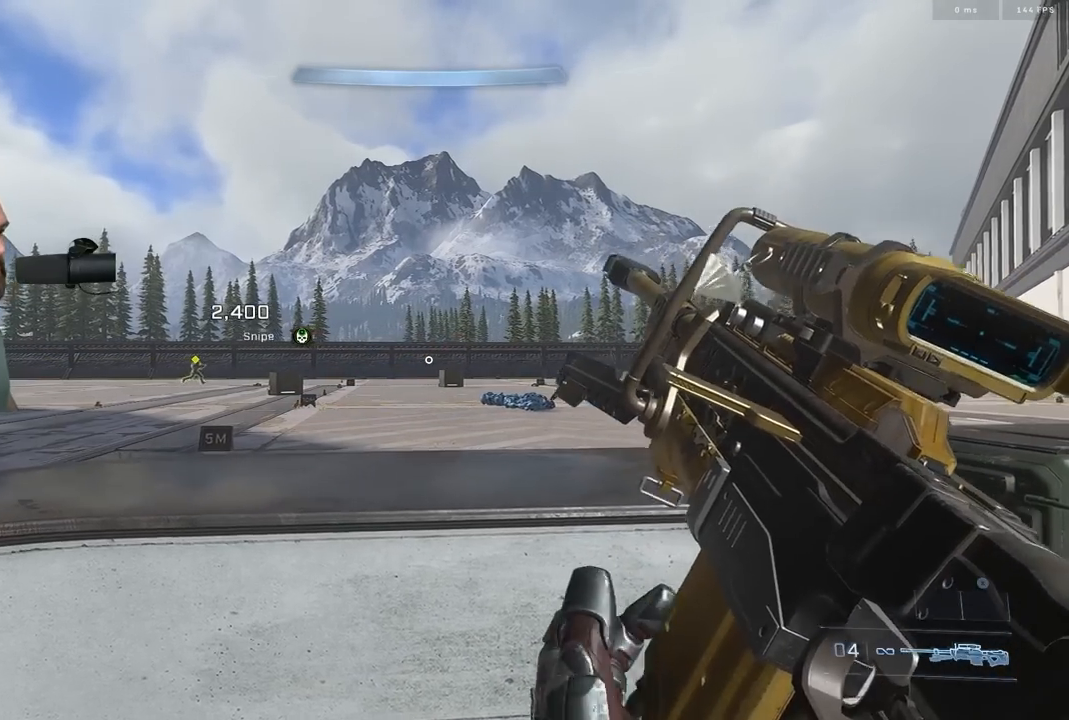
{"buttons": [], "left_stick": "right", "right_stick": "left", "events": [[83, "left_stick", "right"]]}
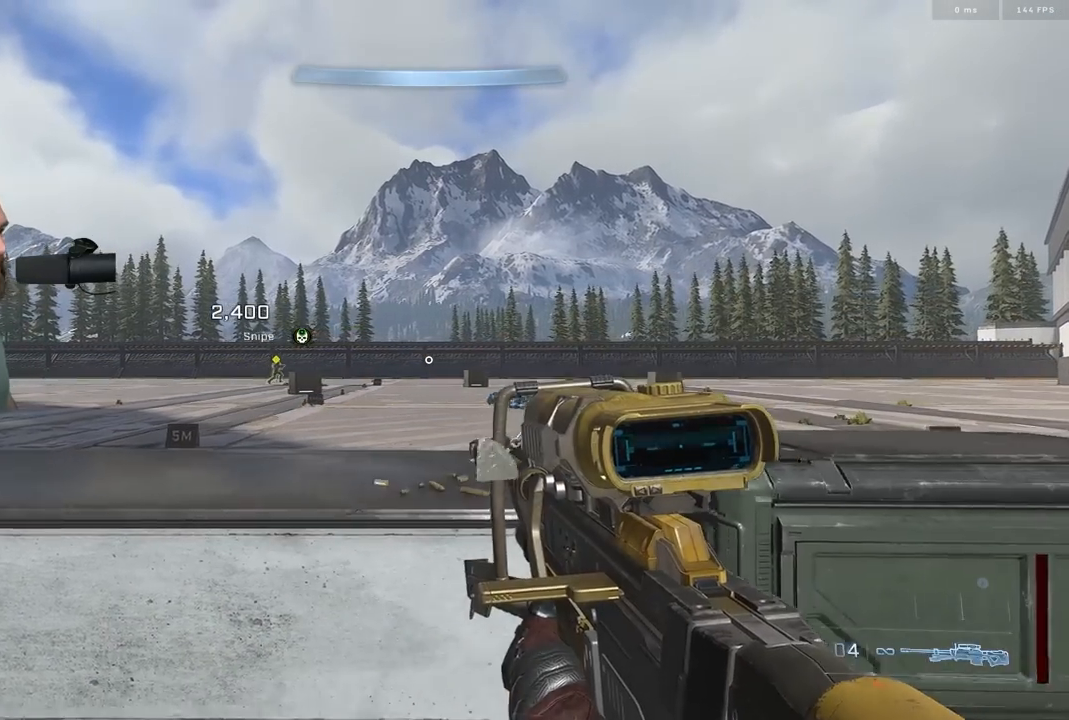
{"buttons": [], "left_stick": "right", "right_stick": "down-left", "events": [[17, "right_stick", "down-left"], [100, "left_stick", "center"], [333, "left_stick", "right"]]}
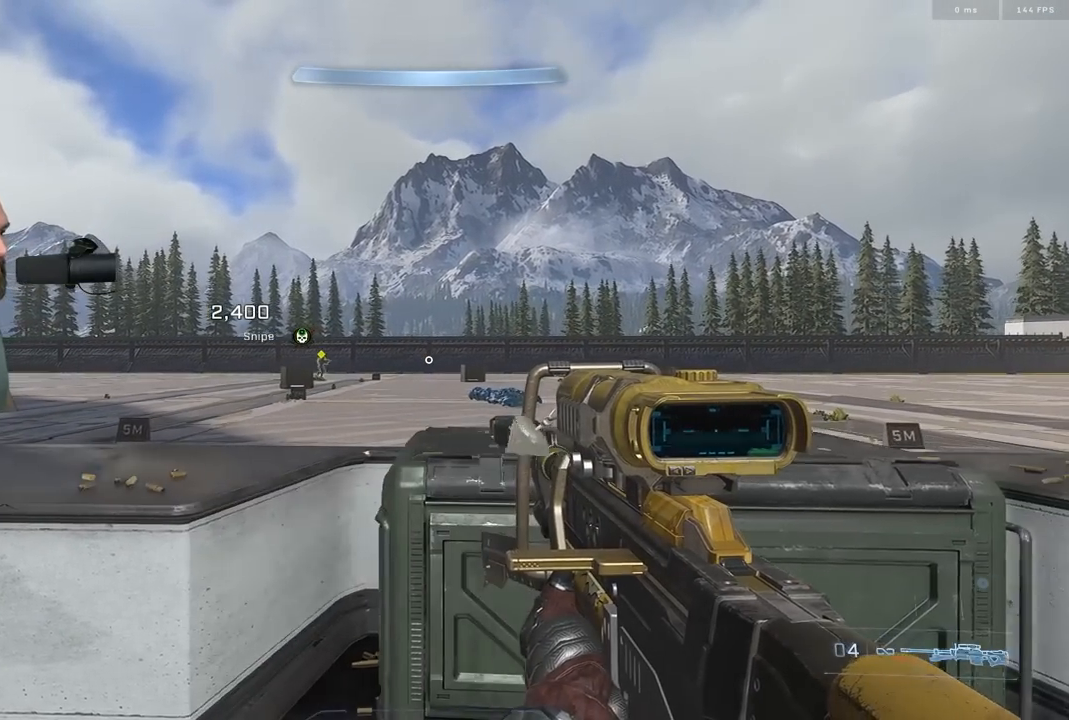
{"buttons": [], "left_stick": "right", "right_stick": "center", "events": [[150, "left_stick", "center"], [300, "right_stick", "center"], [367, "R3", "down"], [367, "left_stick", "right"], [467, "R3", "up"]]}
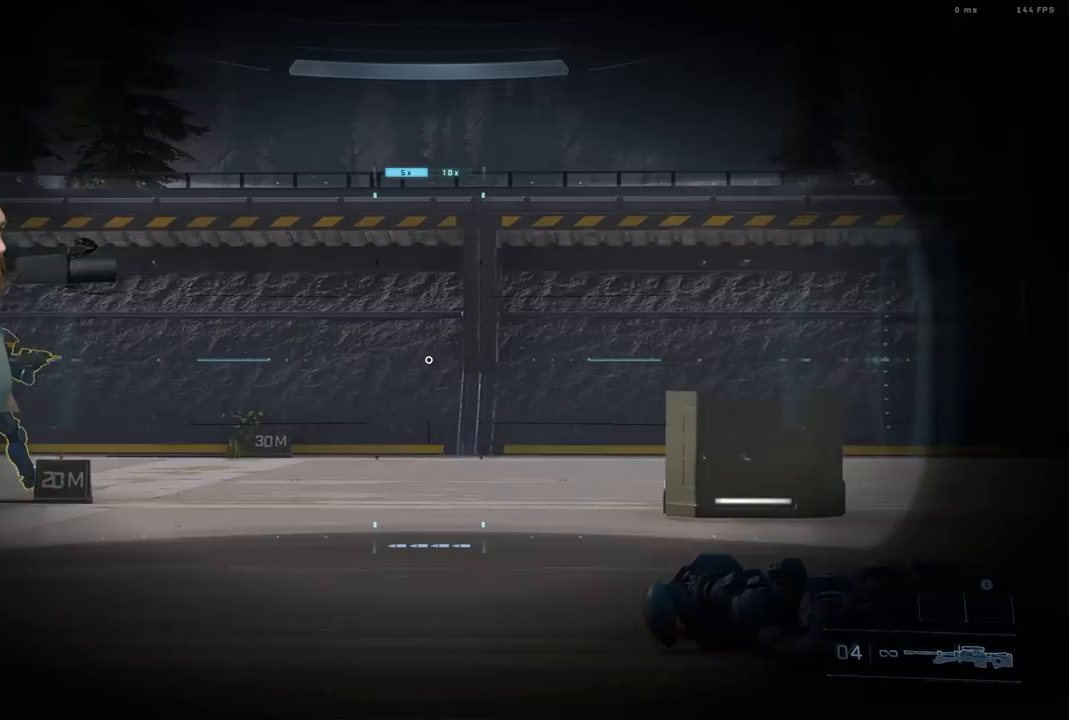
{"buttons": [], "left_stick": "right", "right_stick": "center", "events": [[117, "right_stick", "up"], [217, "right_stick", "center"]]}
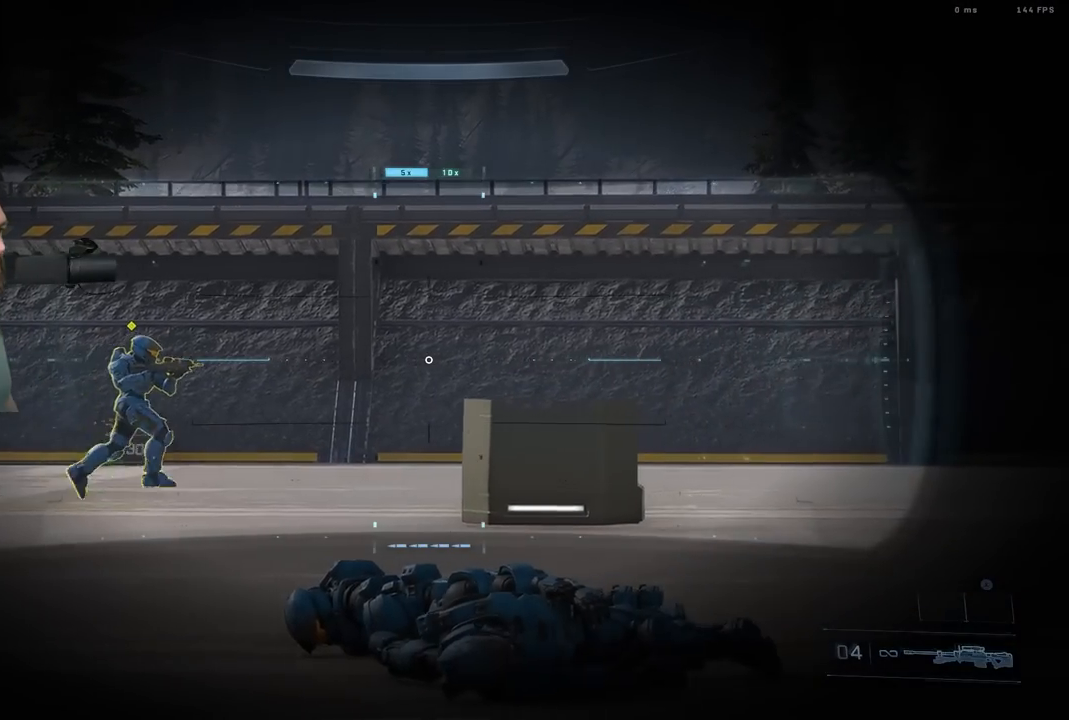
{"buttons": [], "left_stick": "left", "right_stick": "right", "events": [[50, "right_stick", "up-right"], [133, "left_stick", "center"], [267, "right_stick", "right"], [483, "left_stick", "left"]]}
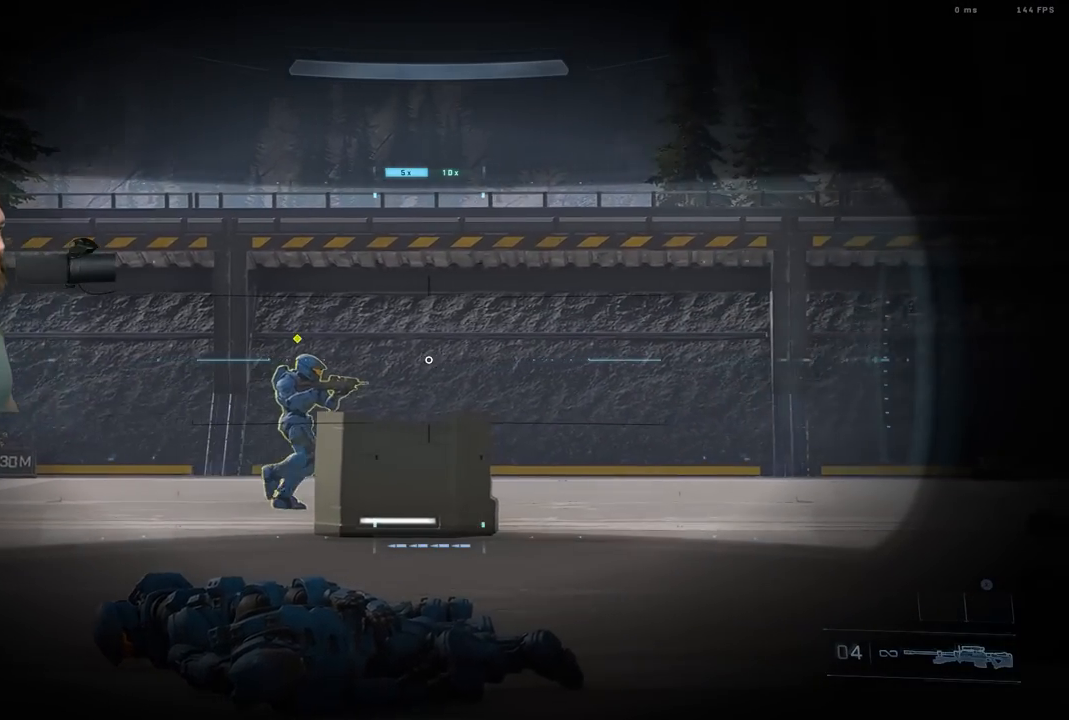
{"buttons": [], "left_stick": "left", "right_stick": "right", "events": [[333, "left_stick", "center"], [500, "left_stick", "left"]]}
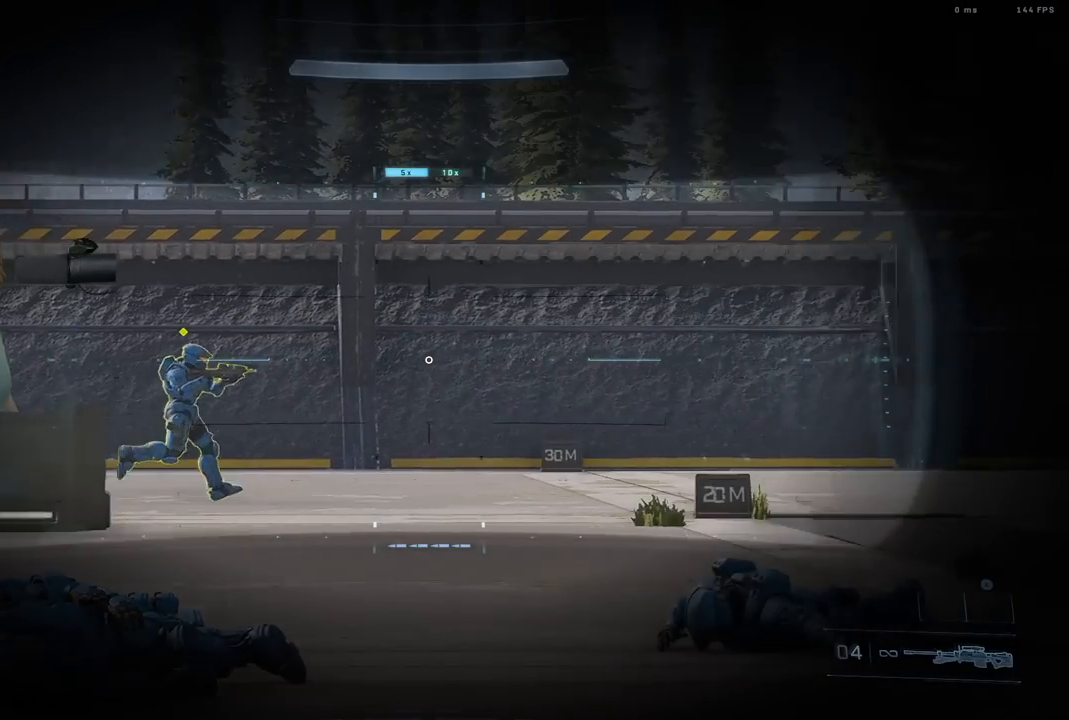
{"buttons": [], "left_stick": "left", "right_stick": "right", "events": [[183, "left_stick", "center"], [333, "left_stick", "left"]]}
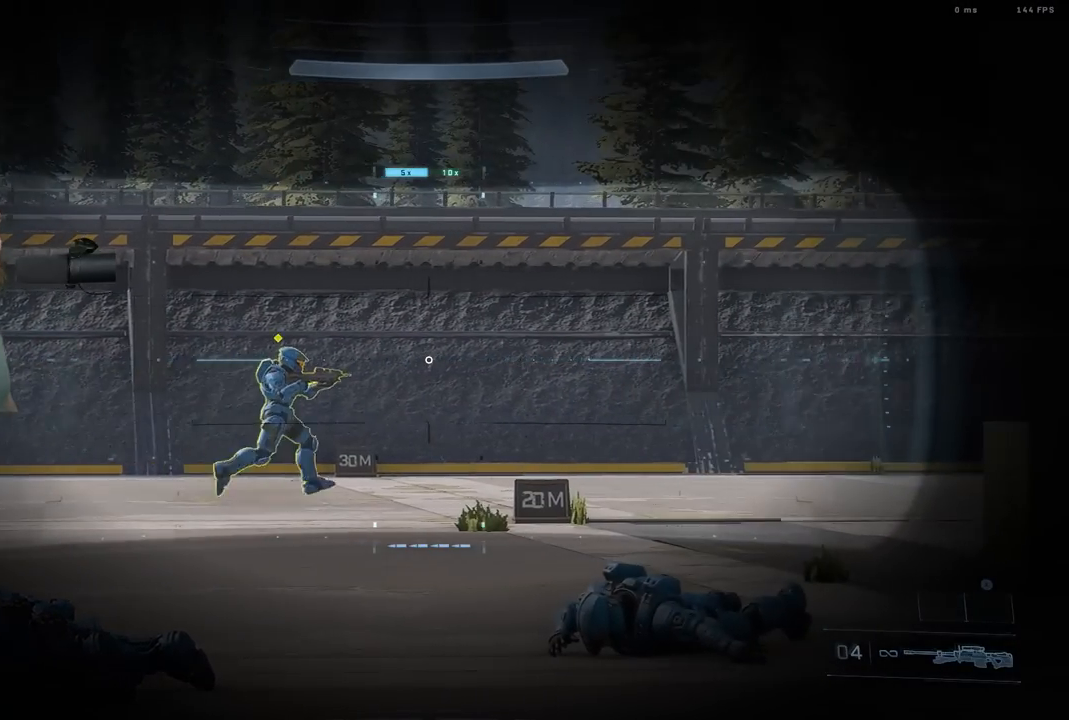
{"buttons": [], "left_stick": "center", "right_stick": "right", "events": [[217, "left_stick", "center"]]}
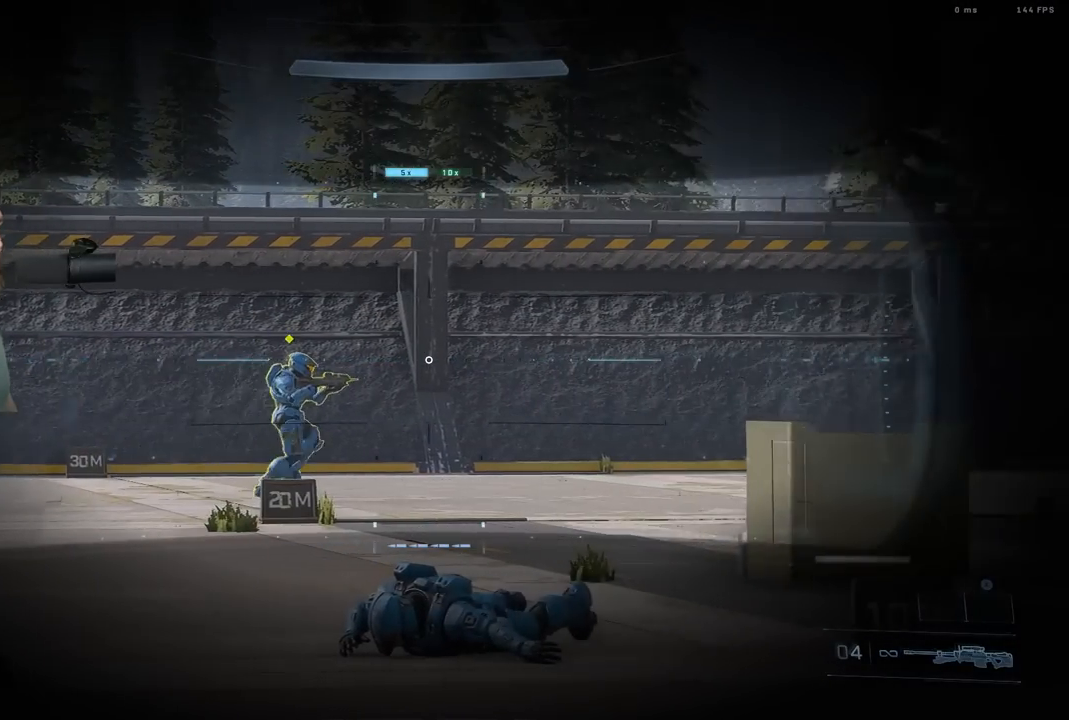
{"buttons": [], "left_stick": "left", "right_stick": "right", "events": [[33, "left_stick", "left"]]}
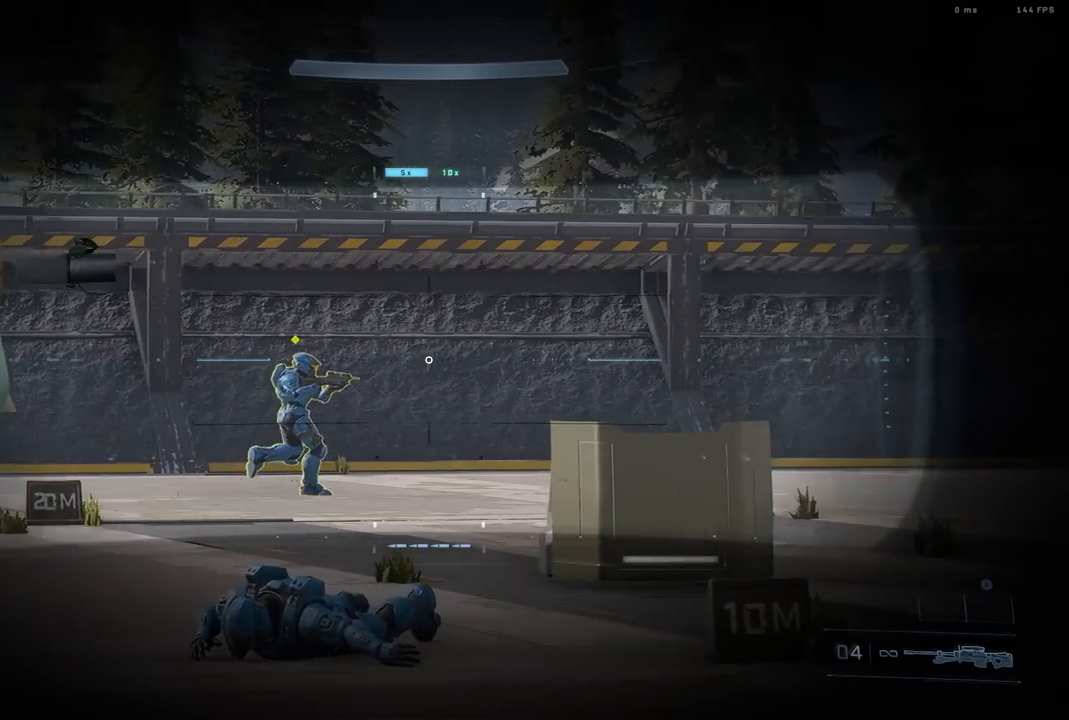
{"buttons": [], "left_stick": "left", "right_stick": "right", "events": []}
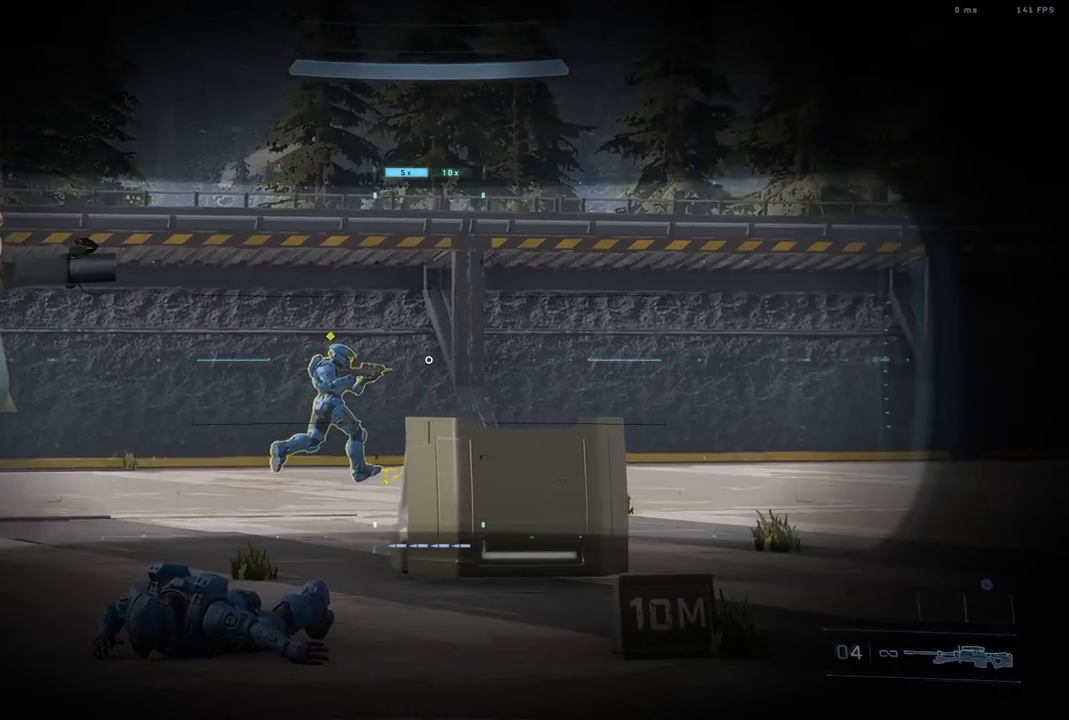
{"buttons": [], "left_stick": "center", "right_stick": "right", "events": [[250, "left_stick", "center"]]}
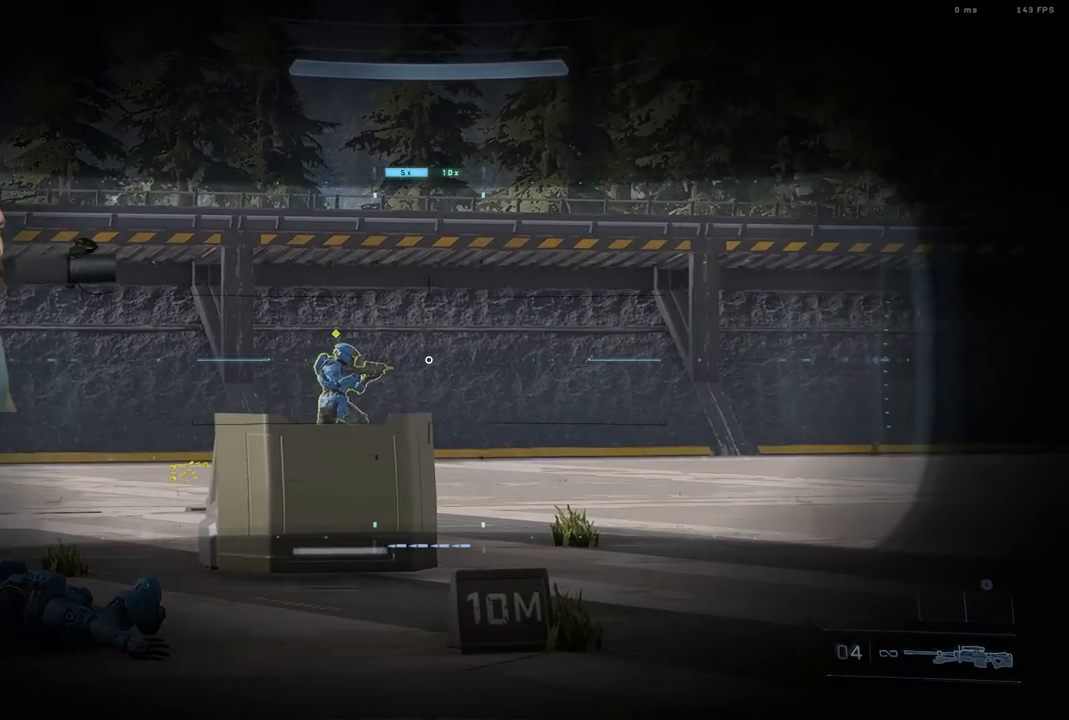
{"buttons": [], "left_stick": "center", "right_stick": "right", "events": [[250, "left_stick", "right"], [500, "left_stick", "center"]]}
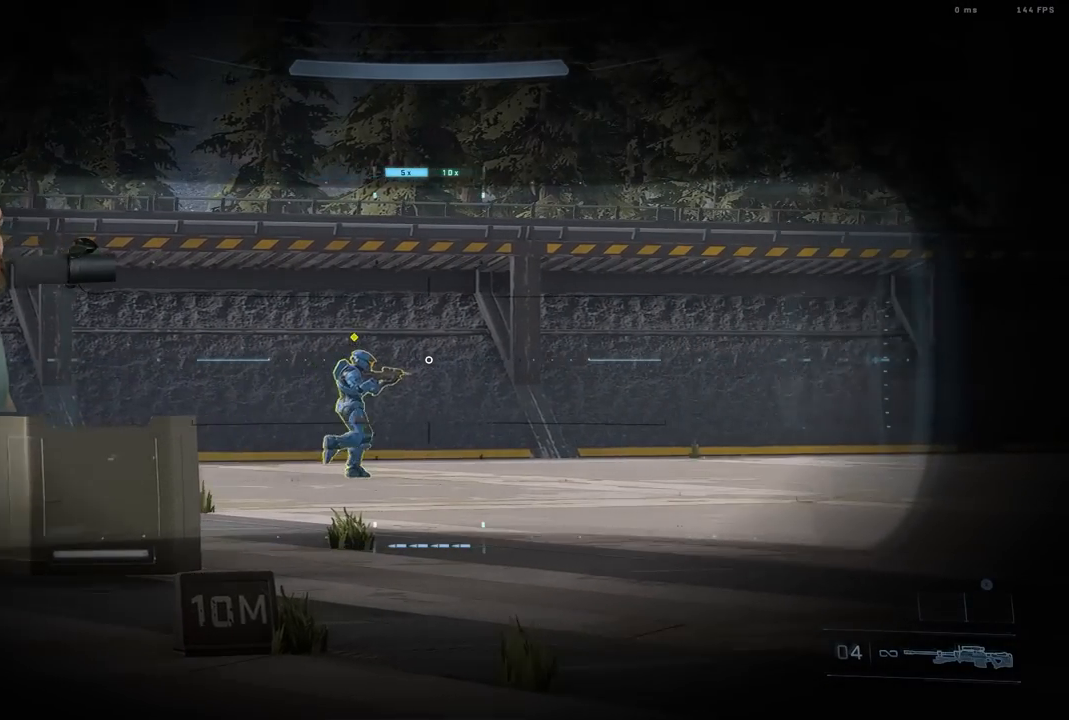
{"buttons": ["R3"], "left_stick": "center", "right_stick": "center", "events": [[300, "right_stick", "center"], [467, "R3", "down"]]}
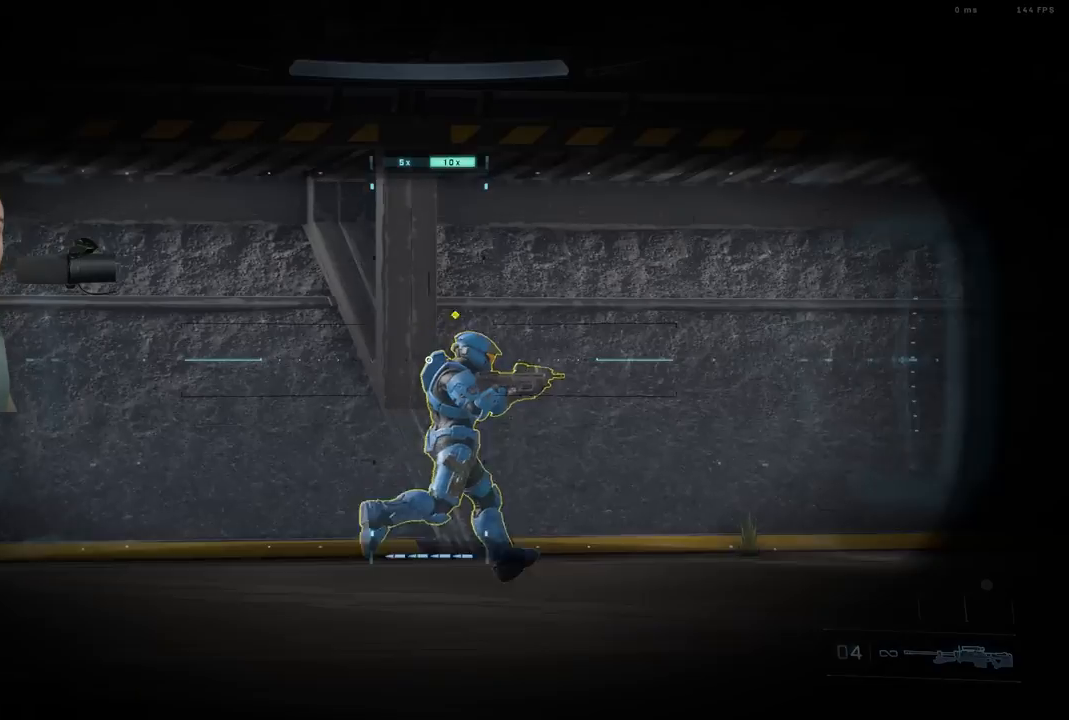
{"buttons": [], "left_stick": "left", "right_stick": "left", "events": [[50, "R3", "up"], [117, "R3", "down"], [217, "R3", "up"], [417, "left_stick", "left"], [483, "right_stick", "left"]]}
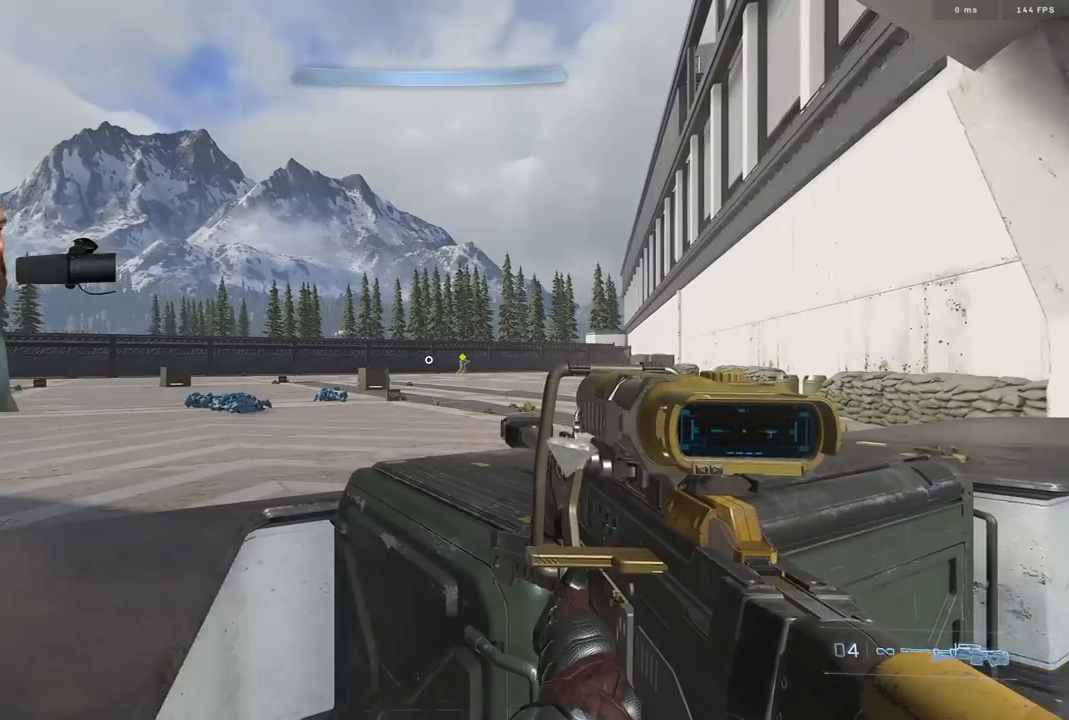
{"buttons": [], "left_stick": "center", "right_stick": "center", "events": [[100, "left_stick", "right"], [117, "right_stick", "right"], [350, "right_stick", "center"], [400, "left_stick", "center"]]}
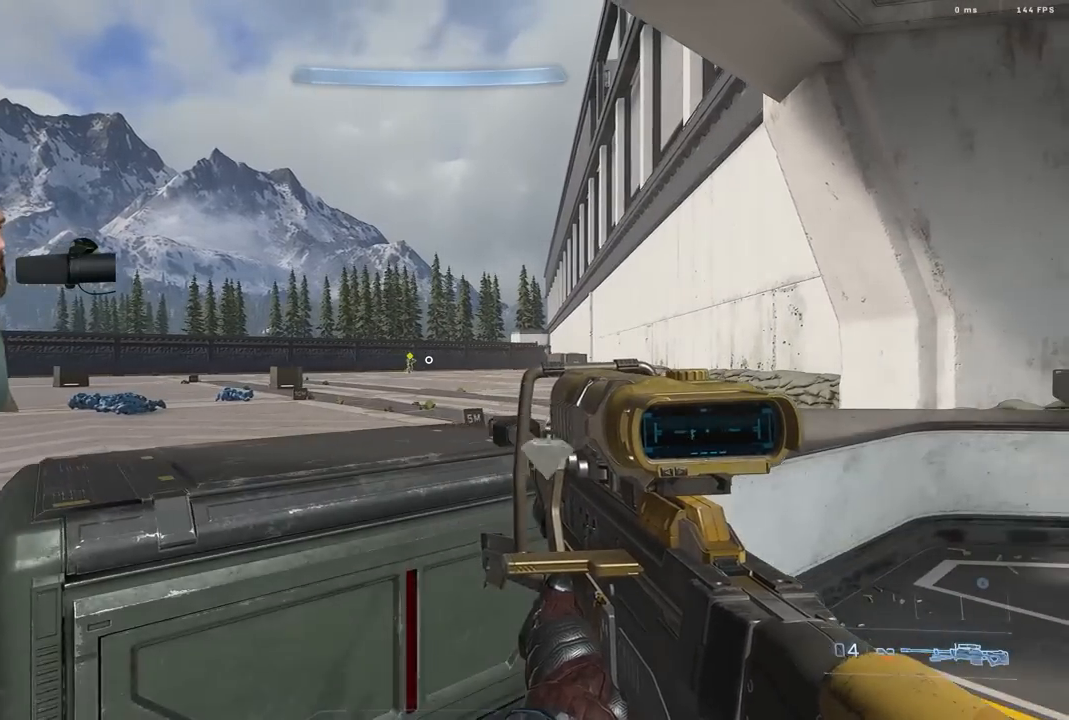
{"buttons": [], "left_stick": "right", "right_stick": "left", "events": [[33, "left_stick", "right"], [100, "R3", "down"], [200, "R3", "up"], [300, "left_stick", "center"], [350, "right_stick", "left"], [500, "left_stick", "right"]]}
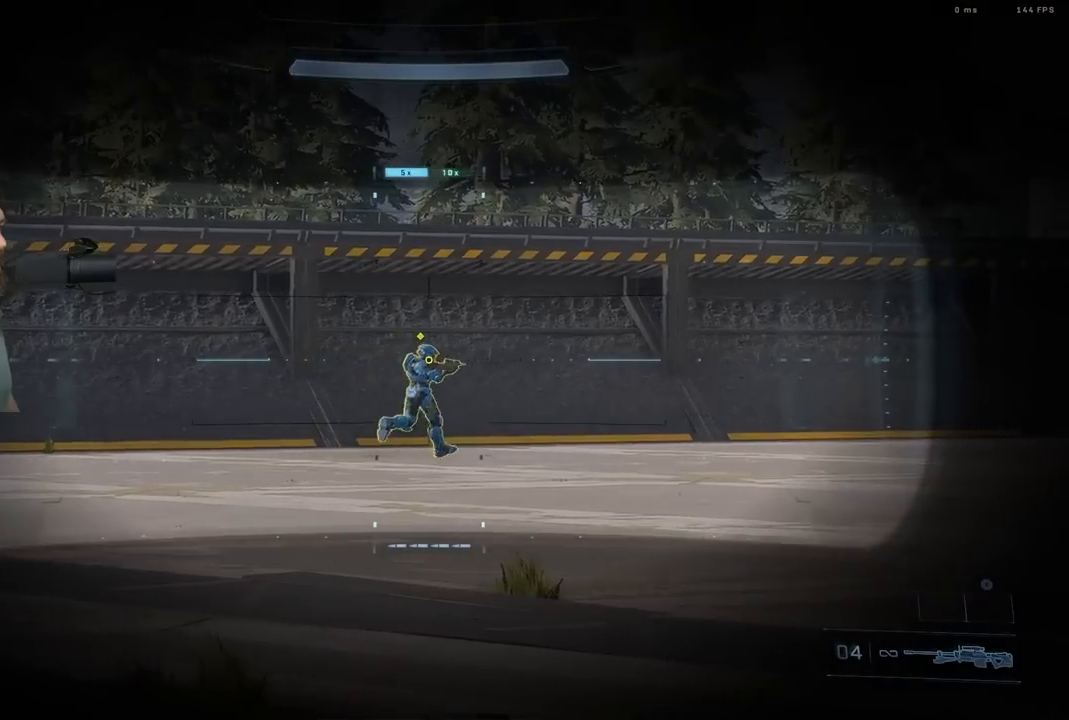
{"buttons": [], "left_stick": "center", "right_stick": "left", "events": [[17, "R2", "down"], [33, "right_stick", "up-right"], [50, "B", "down"], [117, "right_stick", "center"], [150, "B", "up"], [150, "R2", "up"], [233, "right_stick", "left"], [317, "left_stick", "down-left"], [500, "left_stick", "center"]]}
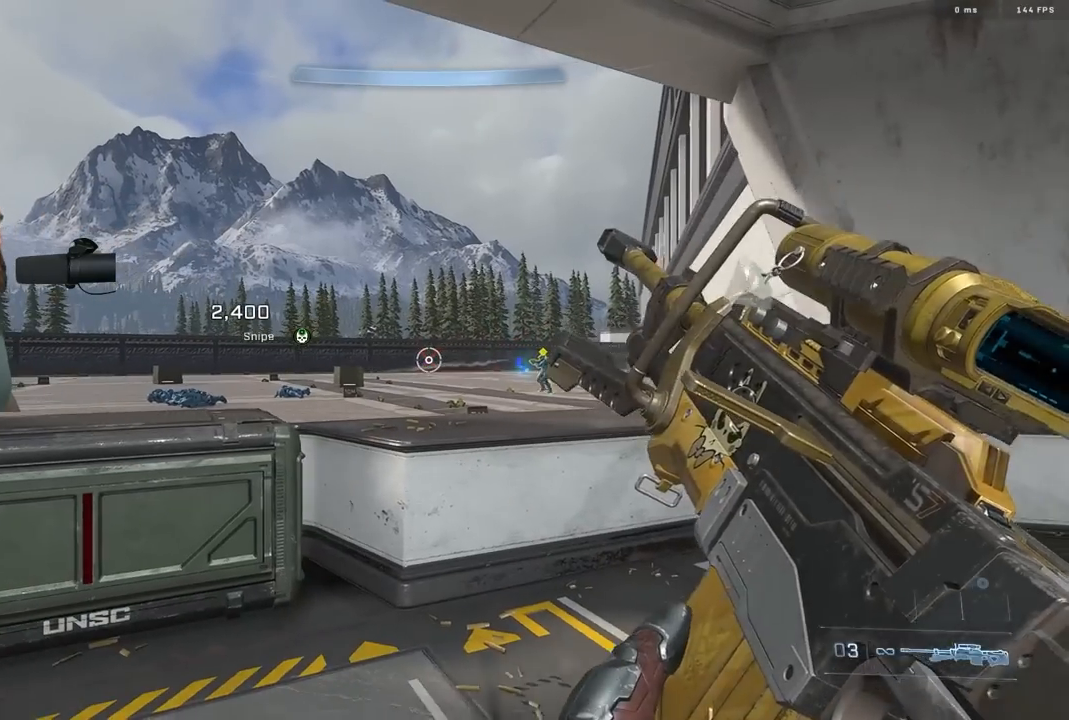
{"buttons": [], "left_stick": "center", "right_stick": "center", "events": [[17, "right_stick", "center"], [50, "left_stick", "right"], [250, "left_stick", "center"]]}
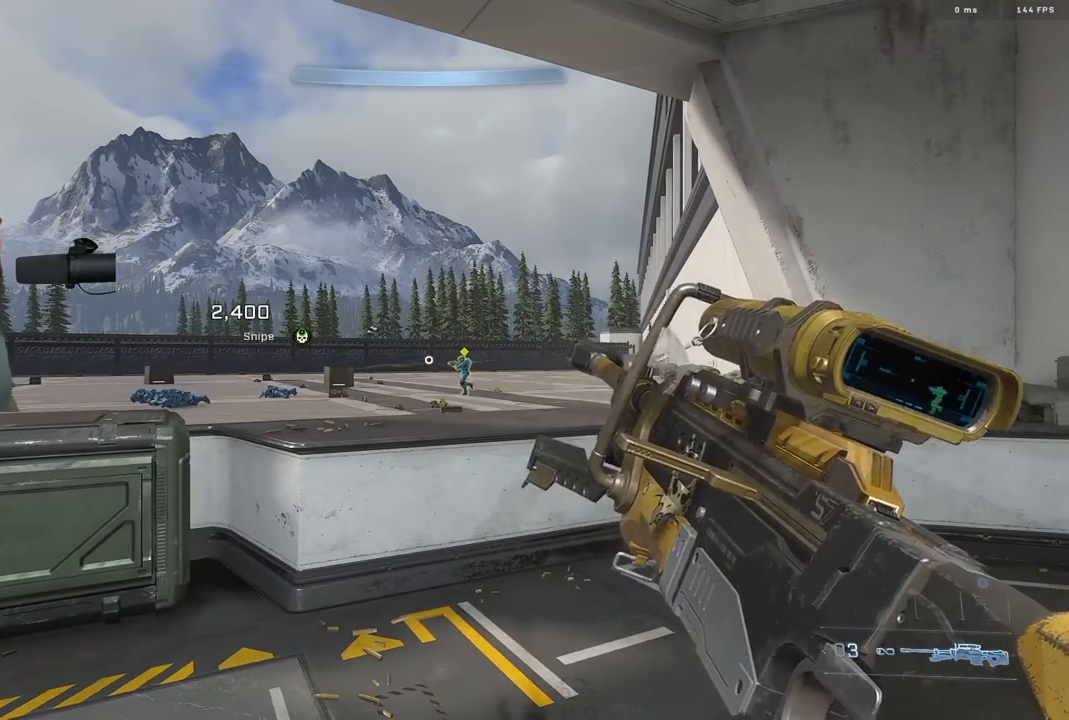
{"buttons": [], "left_stick": "center", "right_stick": "center", "events": []}
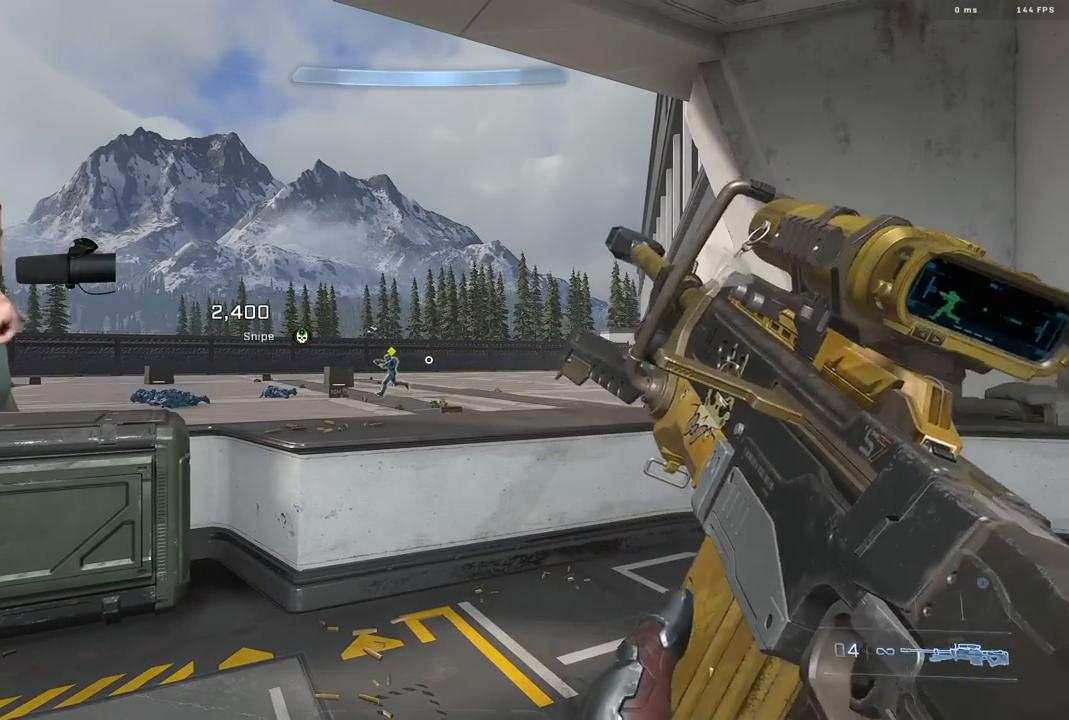
{"buttons": [], "left_stick": "center", "right_stick": "left", "events": [[433, "right_stick", "left"]]}
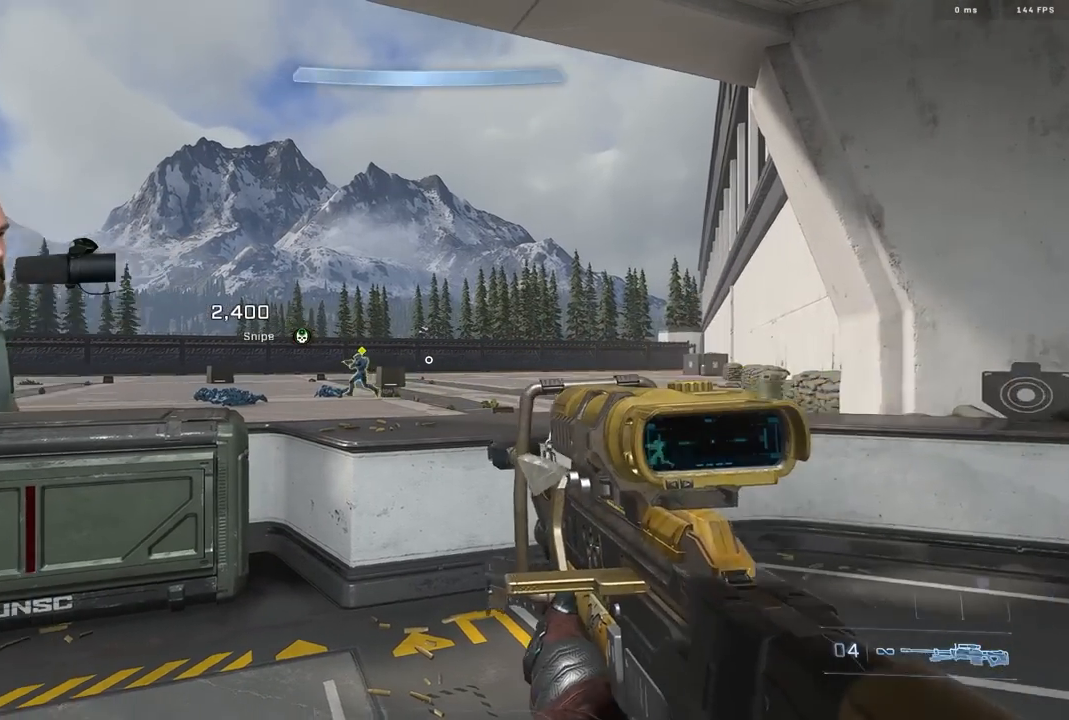
{"buttons": [], "left_stick": "center", "right_stick": "center", "events": [[317, "right_stick", "center"], [333, "left_stick", "right"], [467, "left_stick", "center"]]}
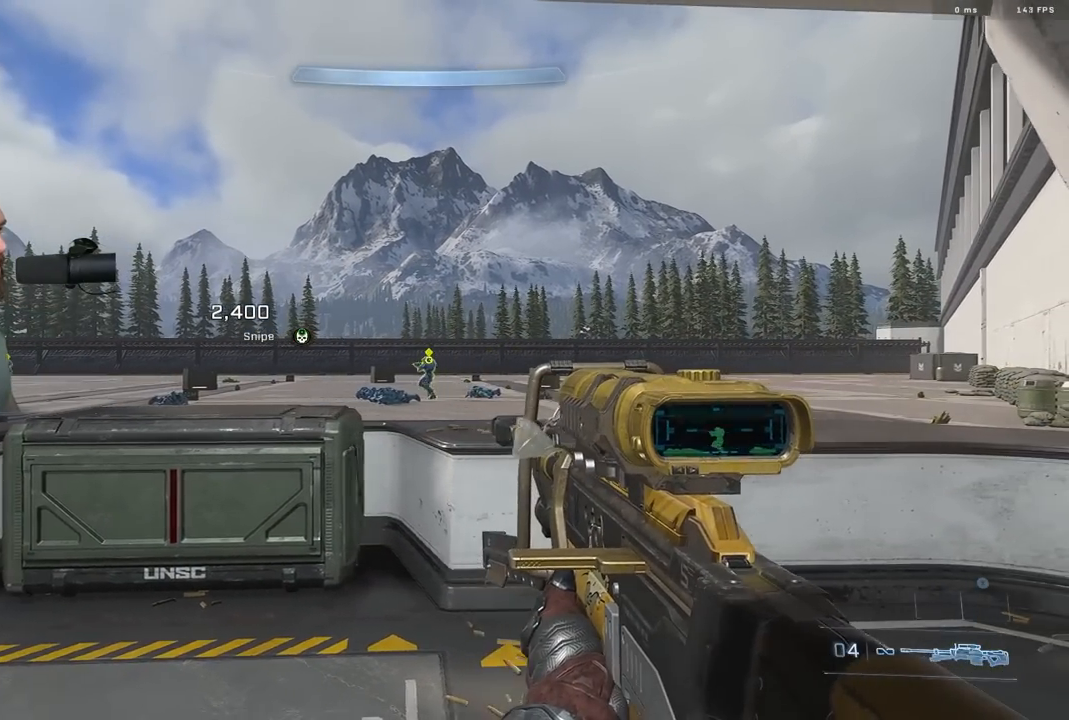
{"buttons": [], "left_stick": "left", "right_stick": "center", "events": [[50, "left_stick", "left"], [183, "right_stick", "left"], [433, "right_stick", "center"]]}
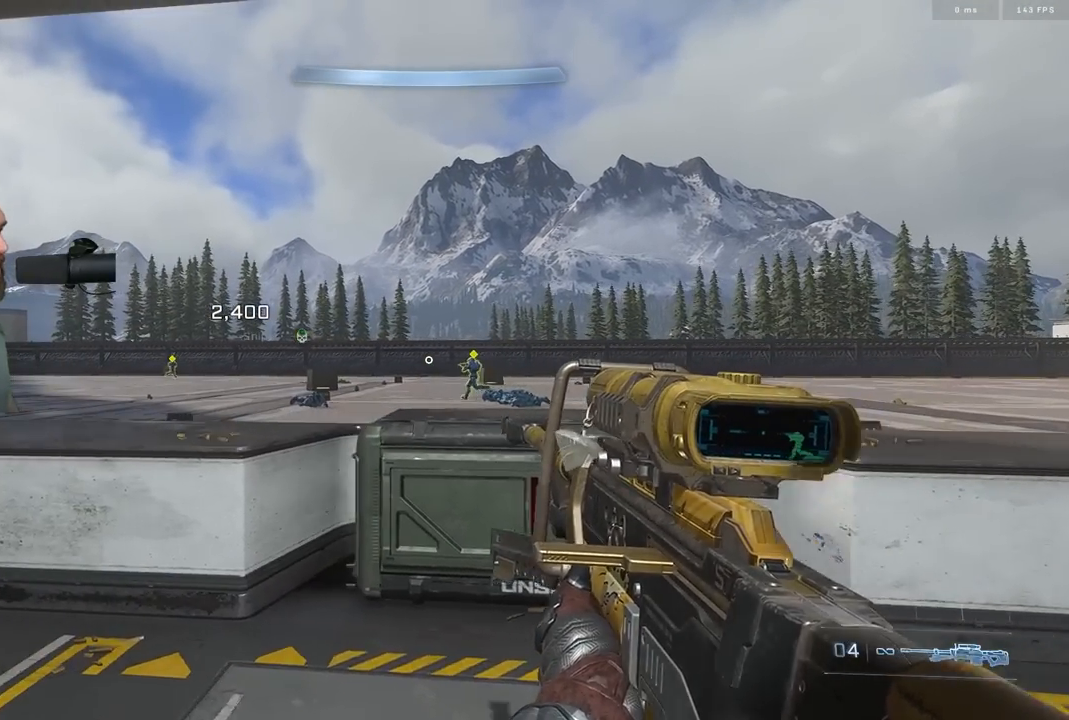
{"buttons": [], "left_stick": "down-right", "right_stick": "left", "events": [[33, "left_stick", "center"], [167, "R3", "down"], [167, "left_stick", "right"], [250, "R3", "up"], [267, "right_stick", "right"], [333, "R2", "down"], [350, "B", "down"], [383, "right_stick", "left"], [417, "R2", "up"], [417, "left_stick", "down-right"], [433, "B", "up"]]}
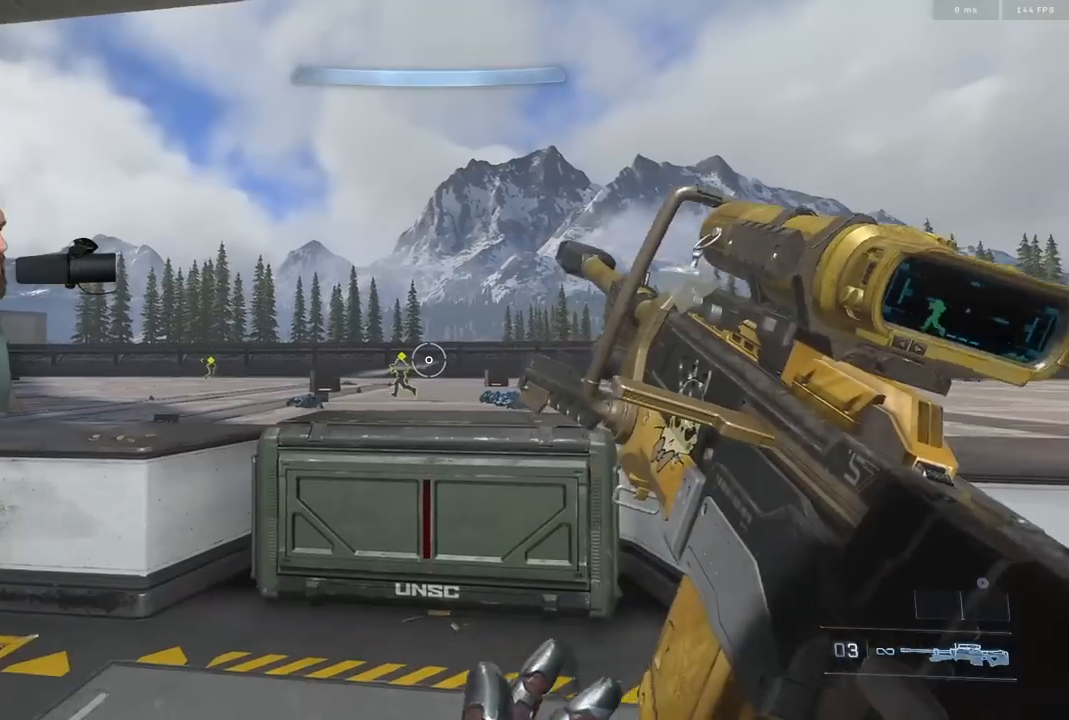
{"buttons": [], "left_stick": "right", "right_stick": "left", "events": [[83, "left_stick", "center"], [167, "left_stick", "left"], [217, "left_stick", "up-left"], [233, "right_stick", "center"], [300, "right_stick", "left"], [417, "left_stick", "up-right"], [500, "left_stick", "right"]]}